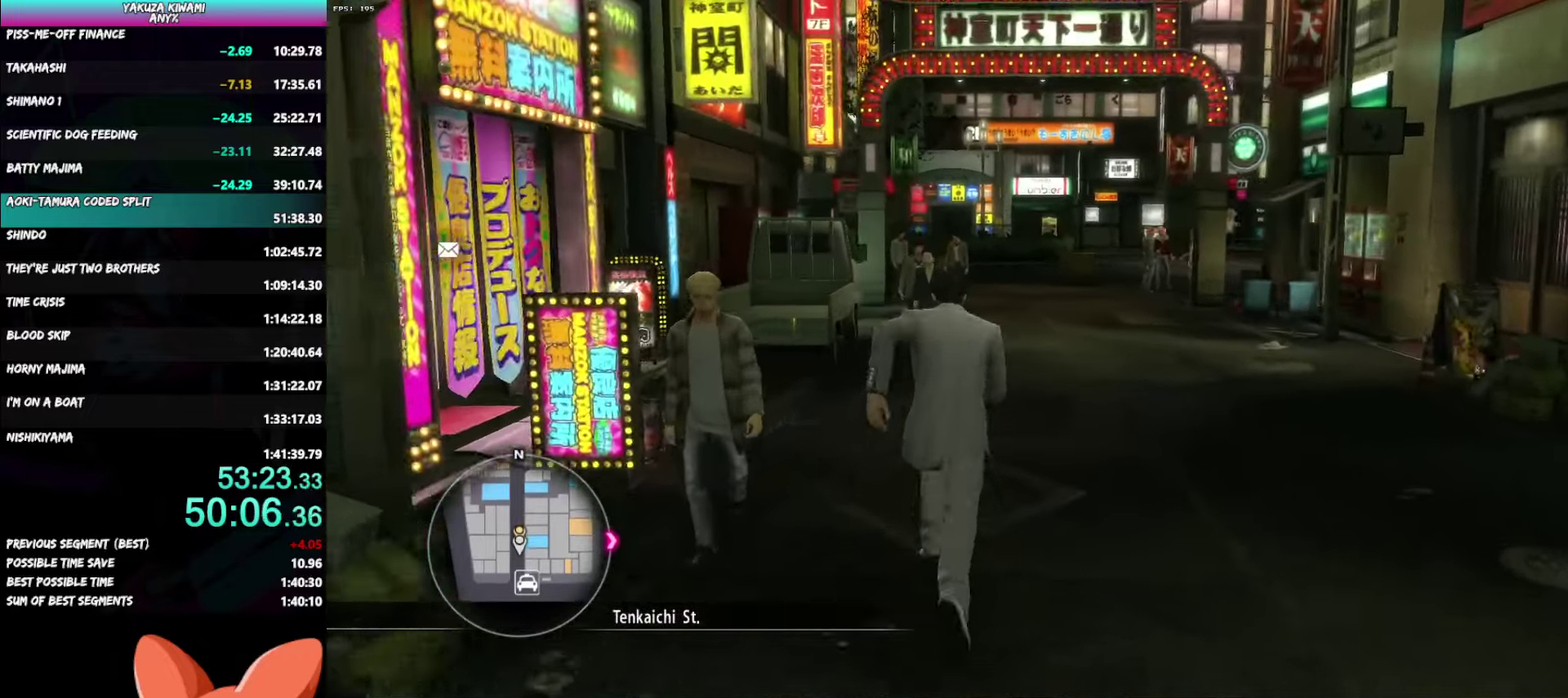
Gameplay with a controller (Xbox layout); each line is a JSON object with the inputs held at the frame after it. "events" lists button and stick changes between this image and that frame as [ms after this image, input, new state], when the widget could be followed in between. Not read: DPAD_UP R2 START.
{"buttons": [], "left_stick": "up", "right_stick": "left", "events": []}
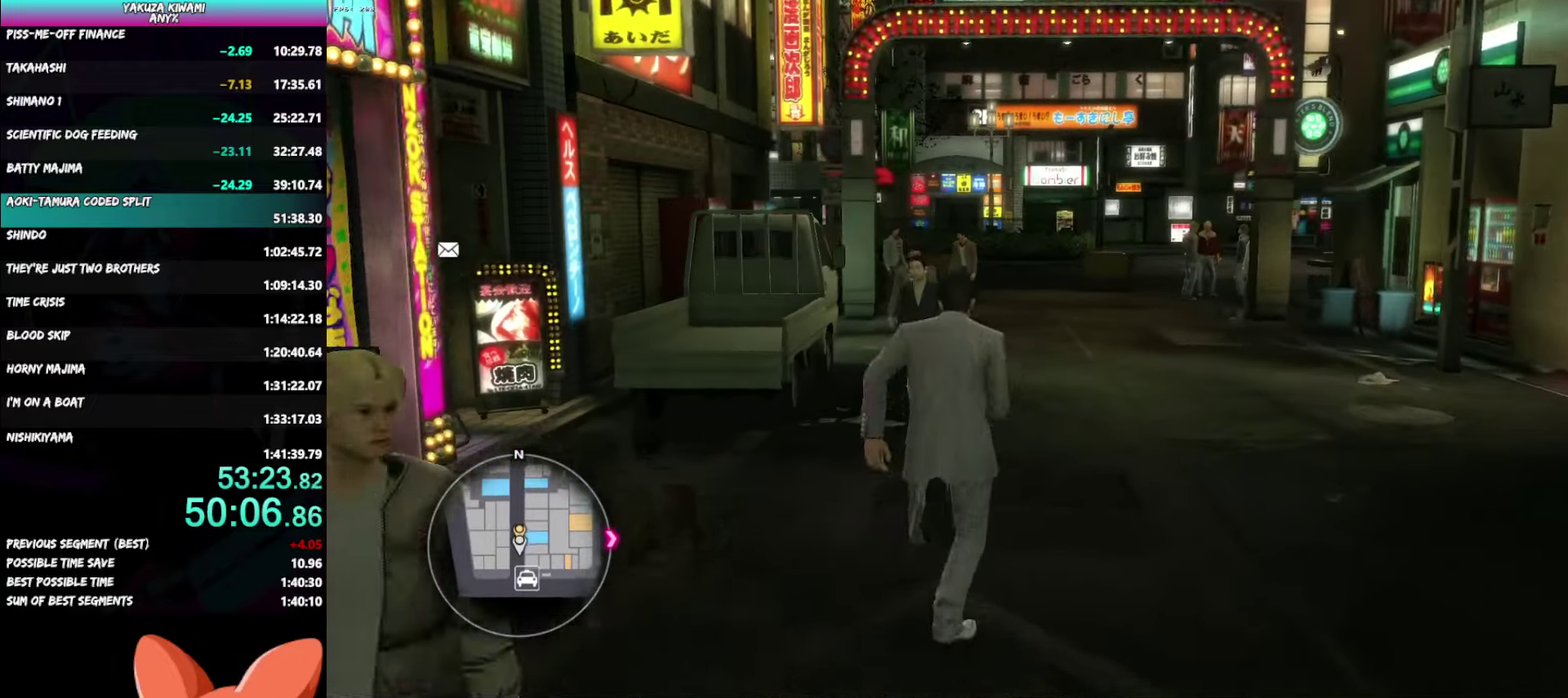
{"buttons": ["A"], "left_stick": "up", "right_stick": "left", "events": [[33, "A", "down"]]}
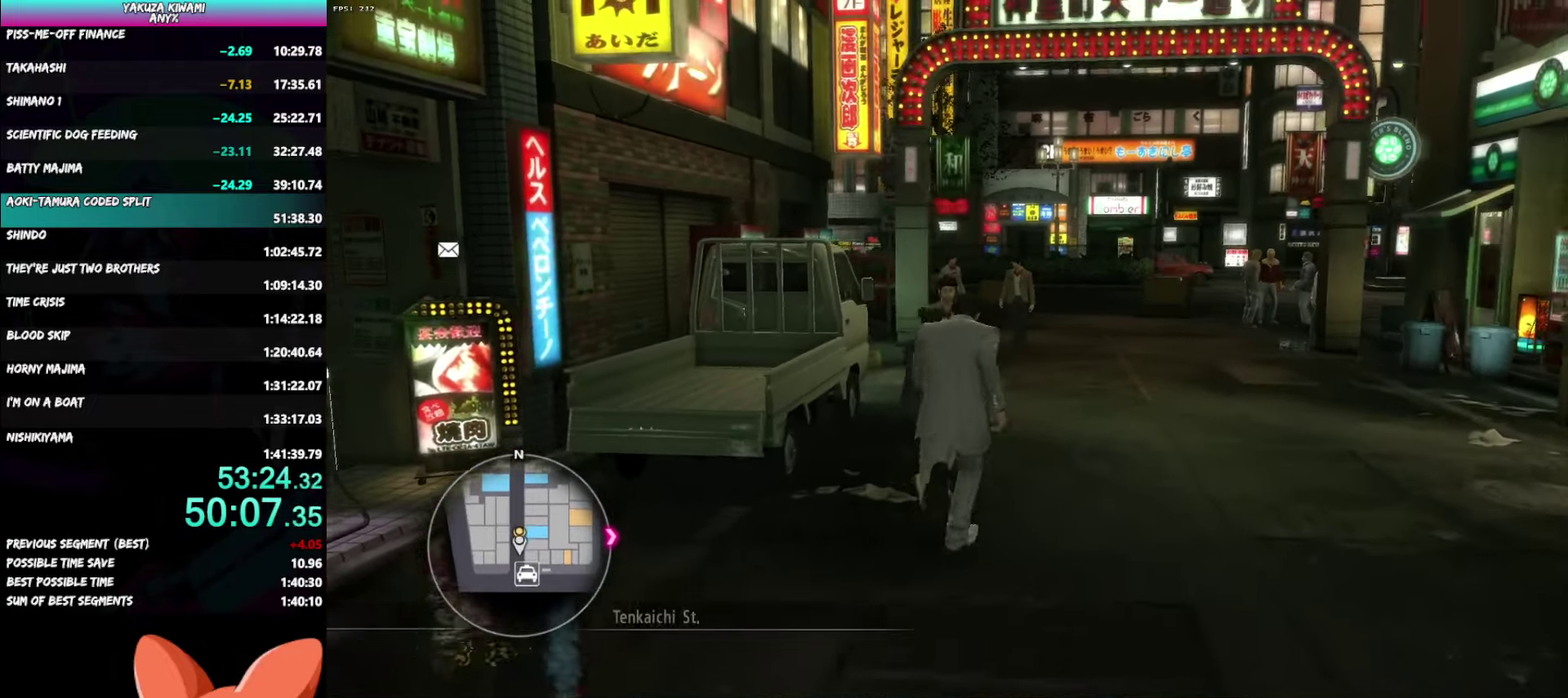
{"buttons": ["A"], "left_stick": "up-right", "right_stick": "left", "events": [[450, "left_stick", "up-right"]]}
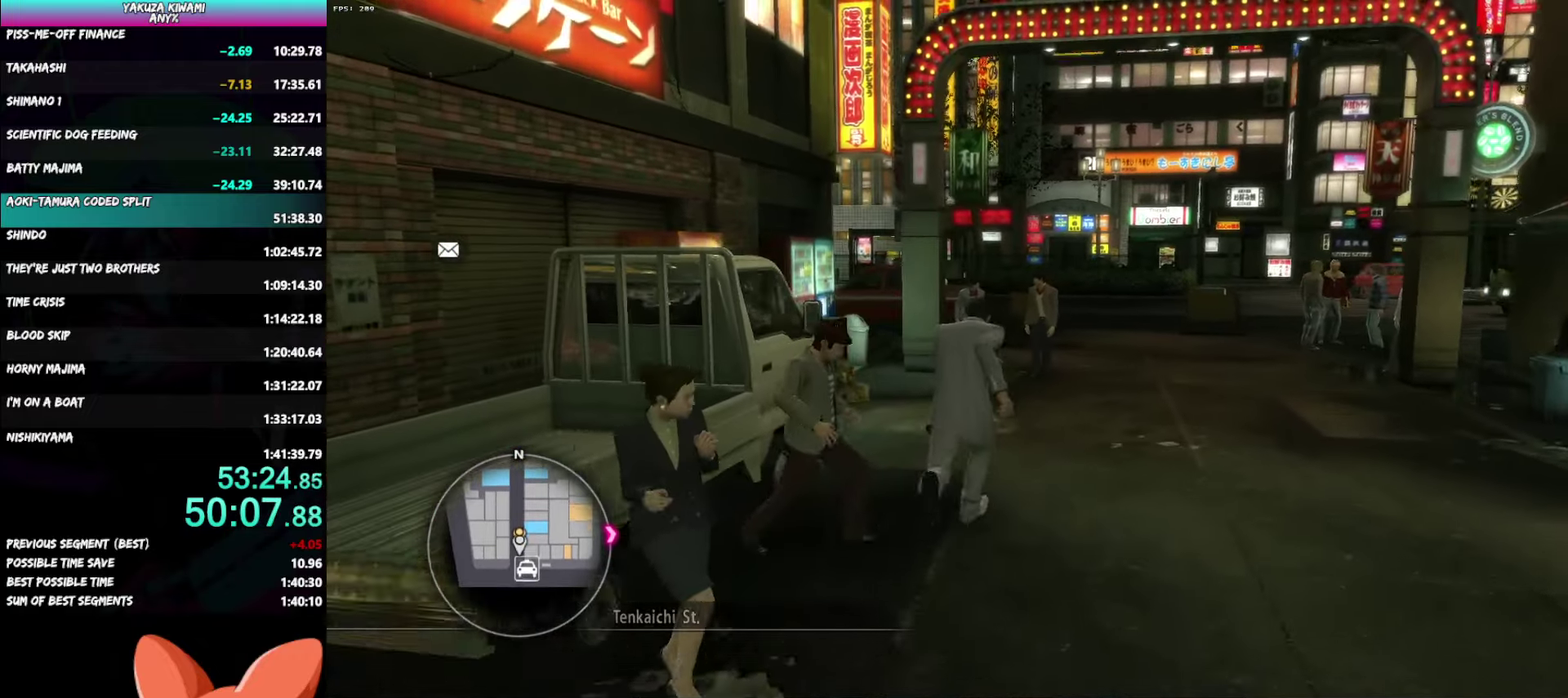
{"buttons": ["A"], "left_stick": "up", "right_stick": "left", "events": [[167, "left_stick", "up"]]}
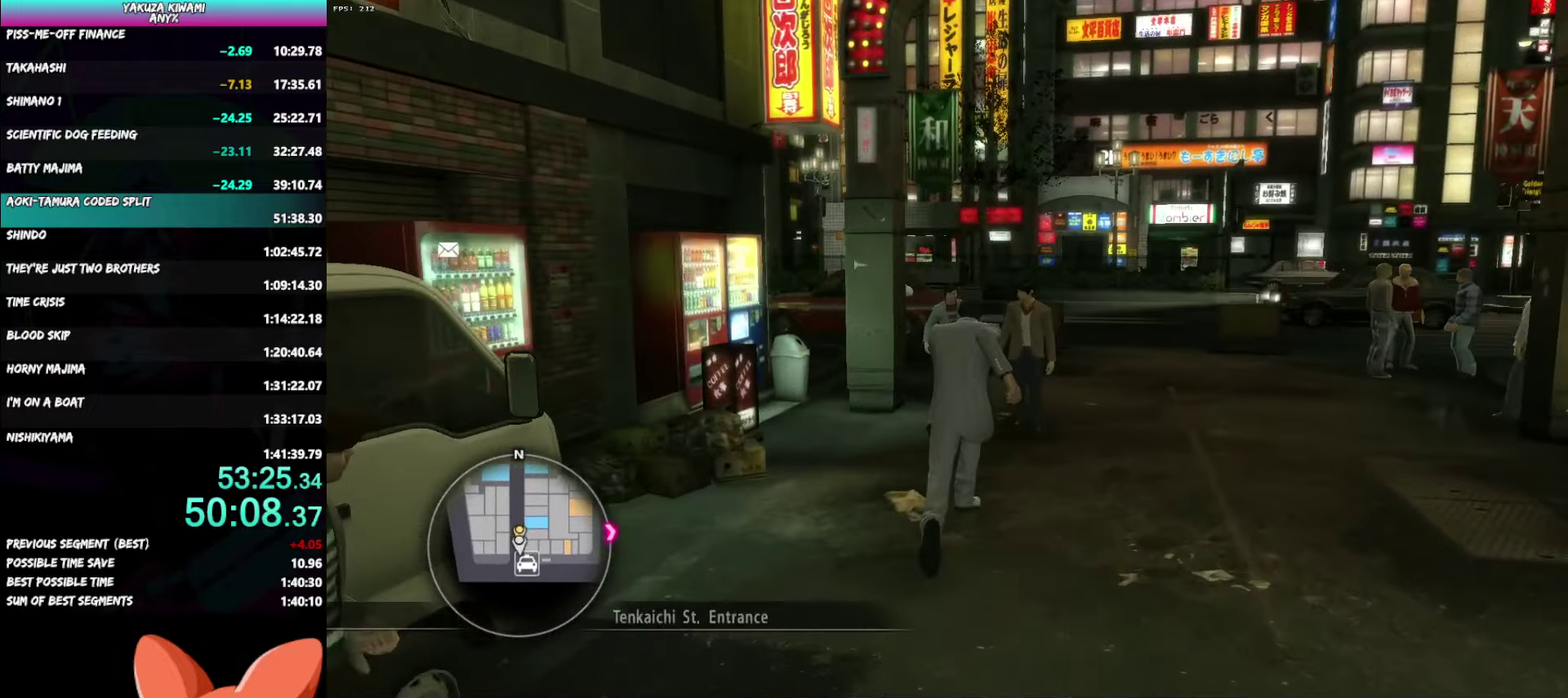
{"buttons": ["A"], "left_stick": "up", "right_stick": "left", "events": []}
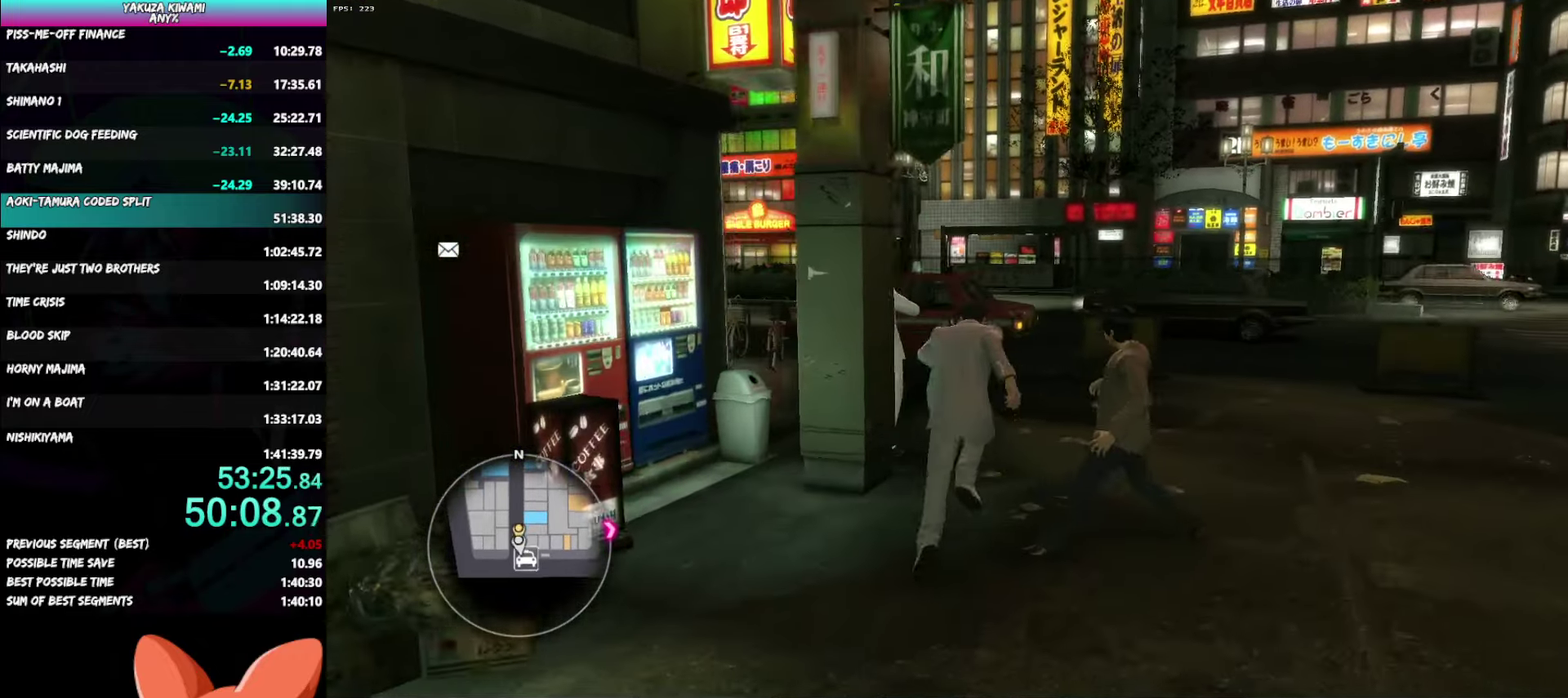
{"buttons": ["A"], "left_stick": "up", "right_stick": "left", "events": []}
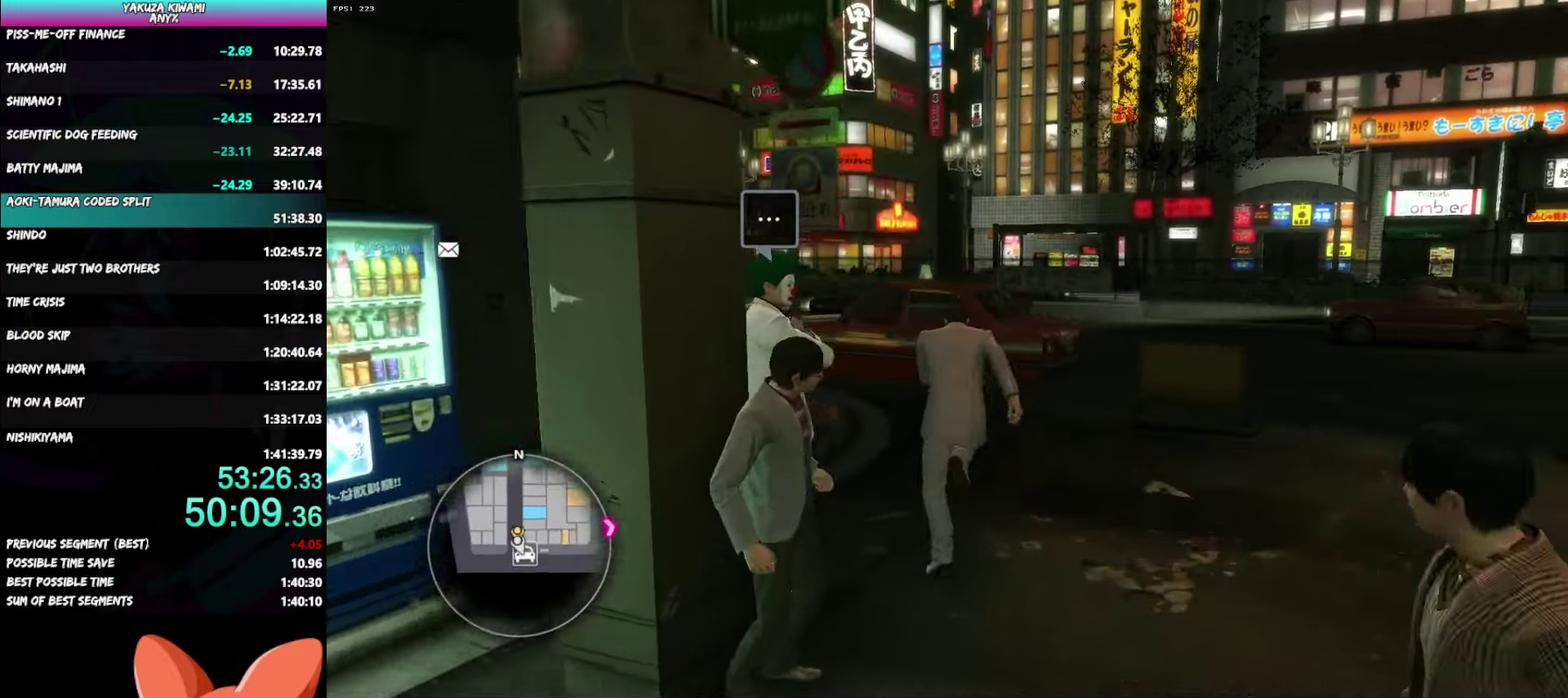
{"buttons": ["A"], "left_stick": "up", "right_stick": "center", "events": [[67, "right_stick", "center"]]}
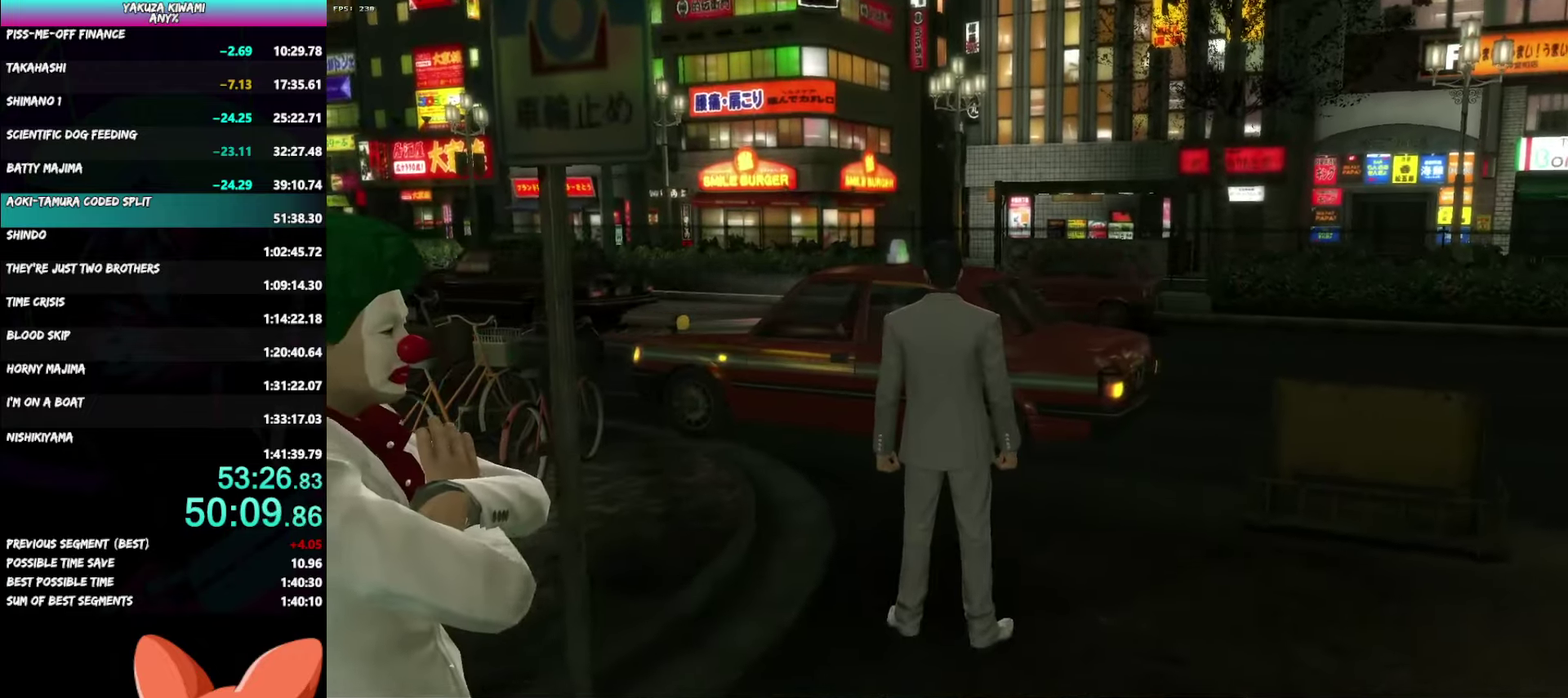
{"buttons": ["A", "R1"], "left_stick": "center", "right_stick": "center", "events": [[50, "left_stick", "center"], [167, "R1", "down"]]}
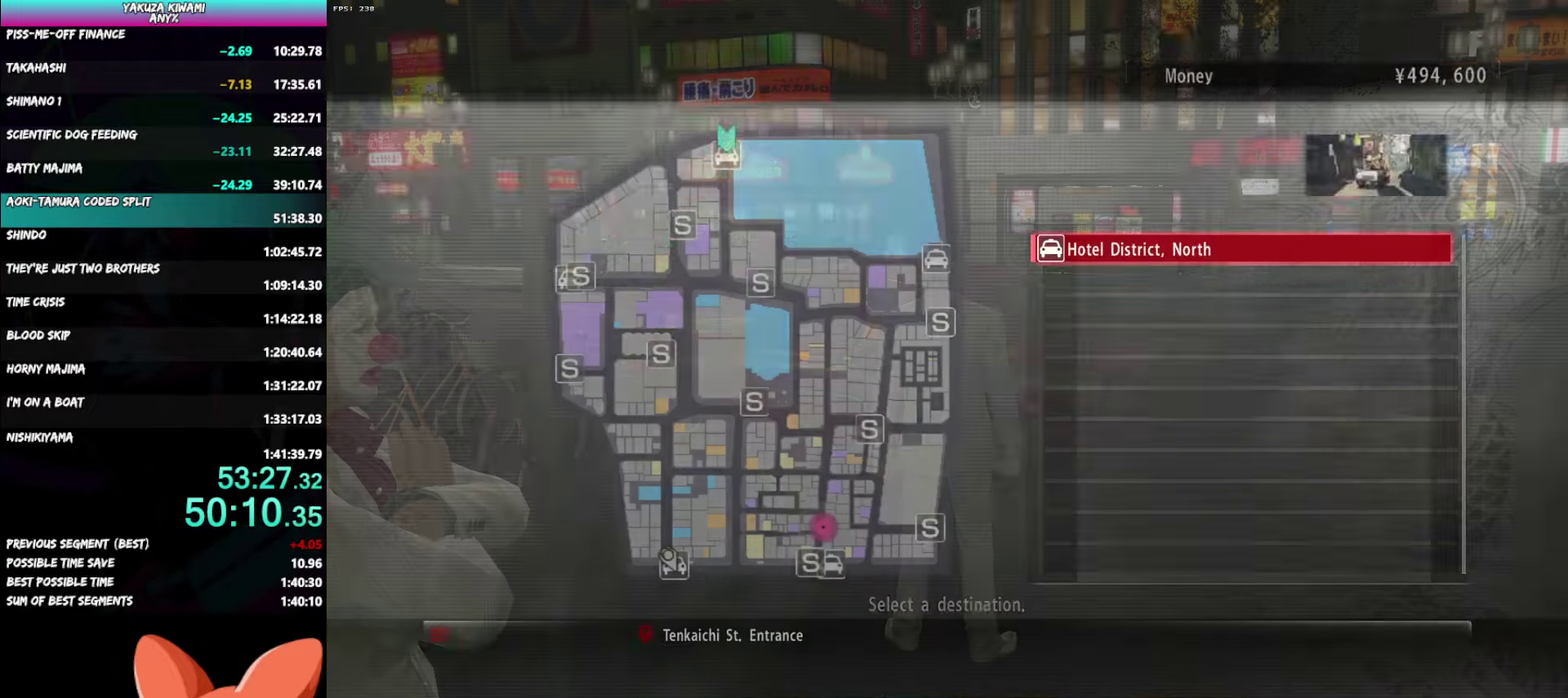
{"buttons": ["A", "R1"], "left_stick": "center", "right_stick": "center", "events": [[17, "R1", "up"], [467, "R1", "down"]]}
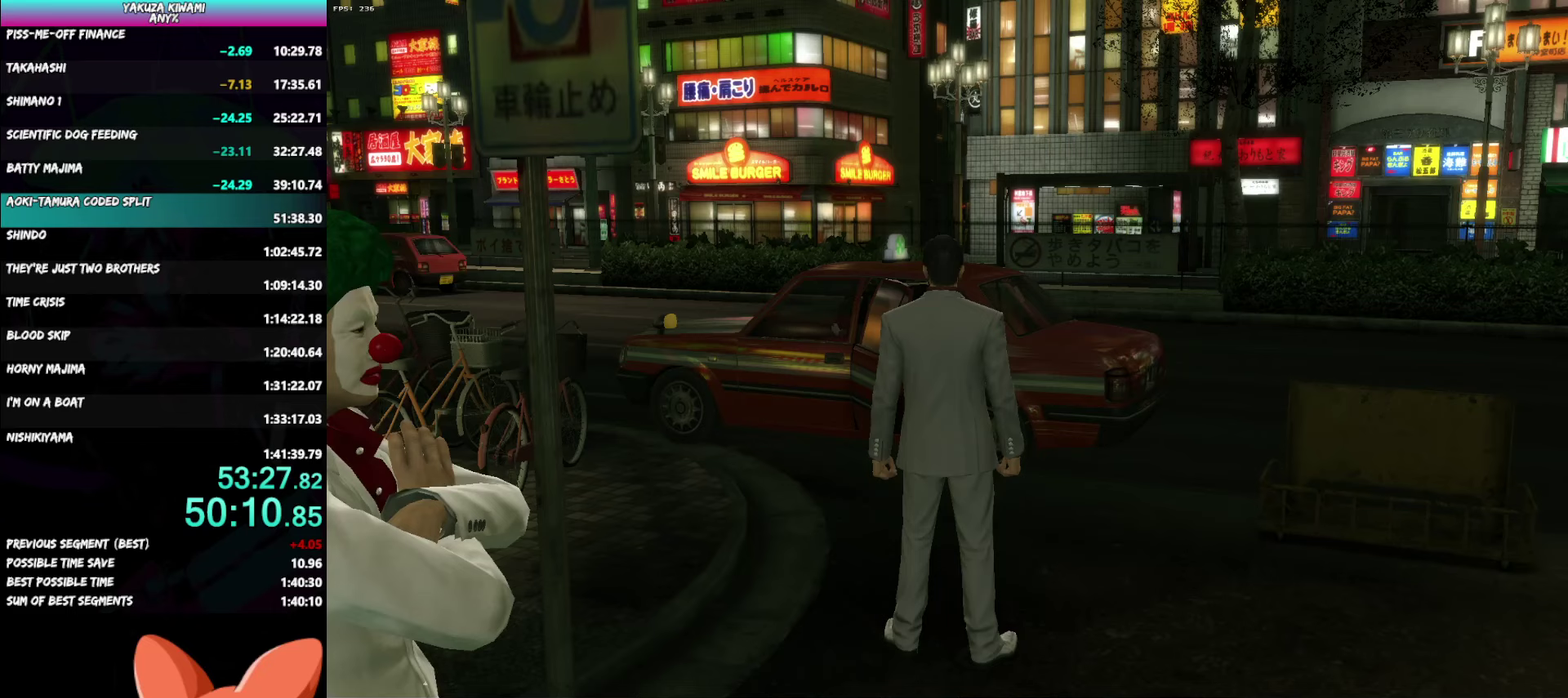
{"buttons": ["A", "R1"], "left_stick": "center", "right_stick": "center", "events": []}
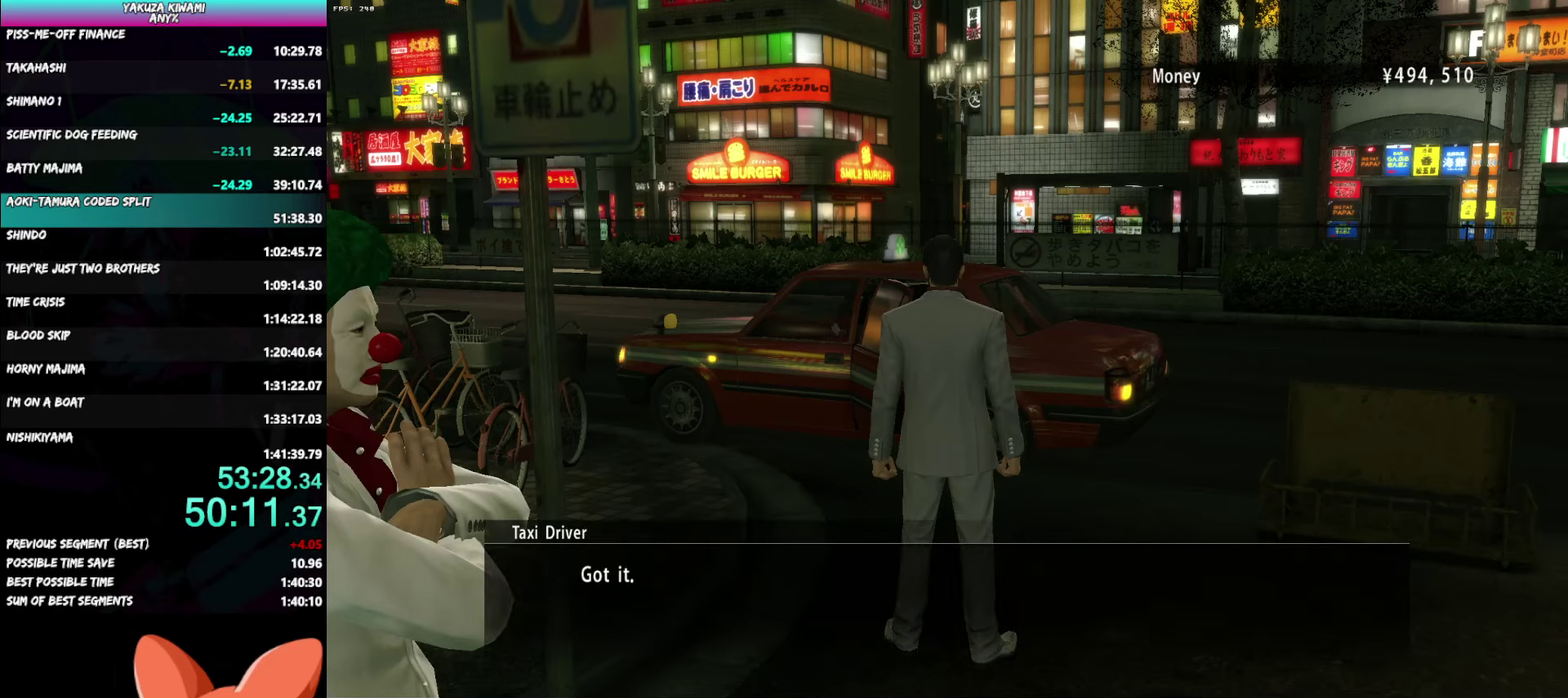
{"buttons": ["A", "R1"], "left_stick": "center", "right_stick": "center", "events": []}
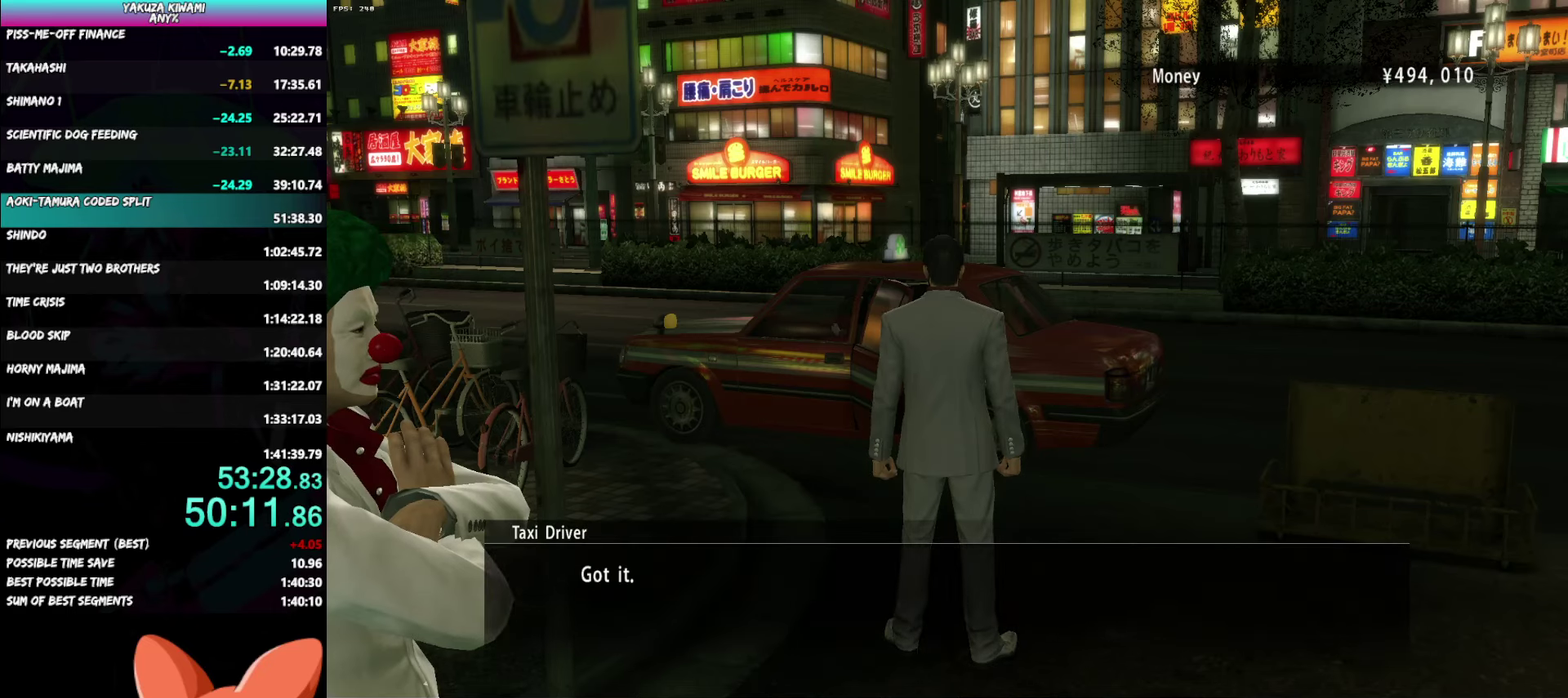
{"buttons": ["A", "R1"], "left_stick": "center", "right_stick": "center", "events": []}
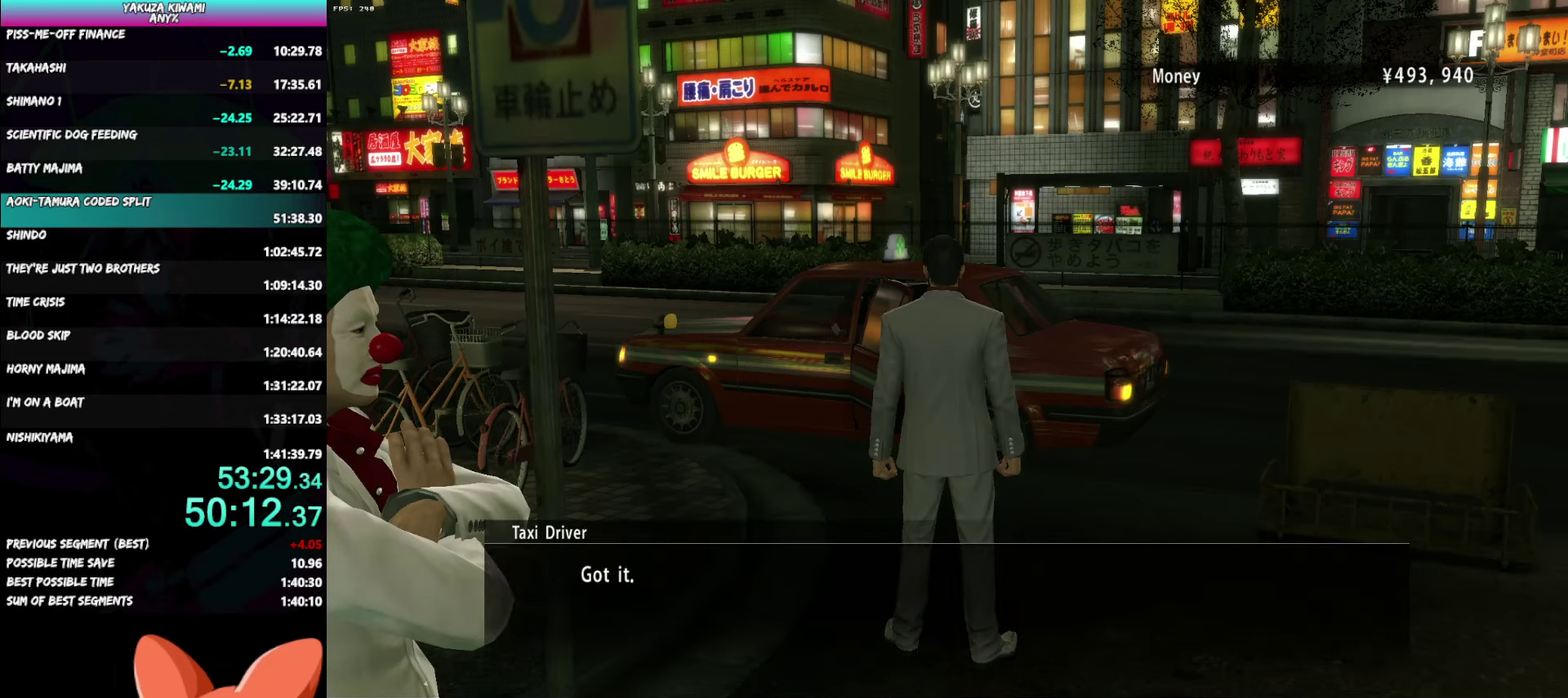
{"buttons": ["A", "R1"], "left_stick": "center", "right_stick": "center", "events": []}
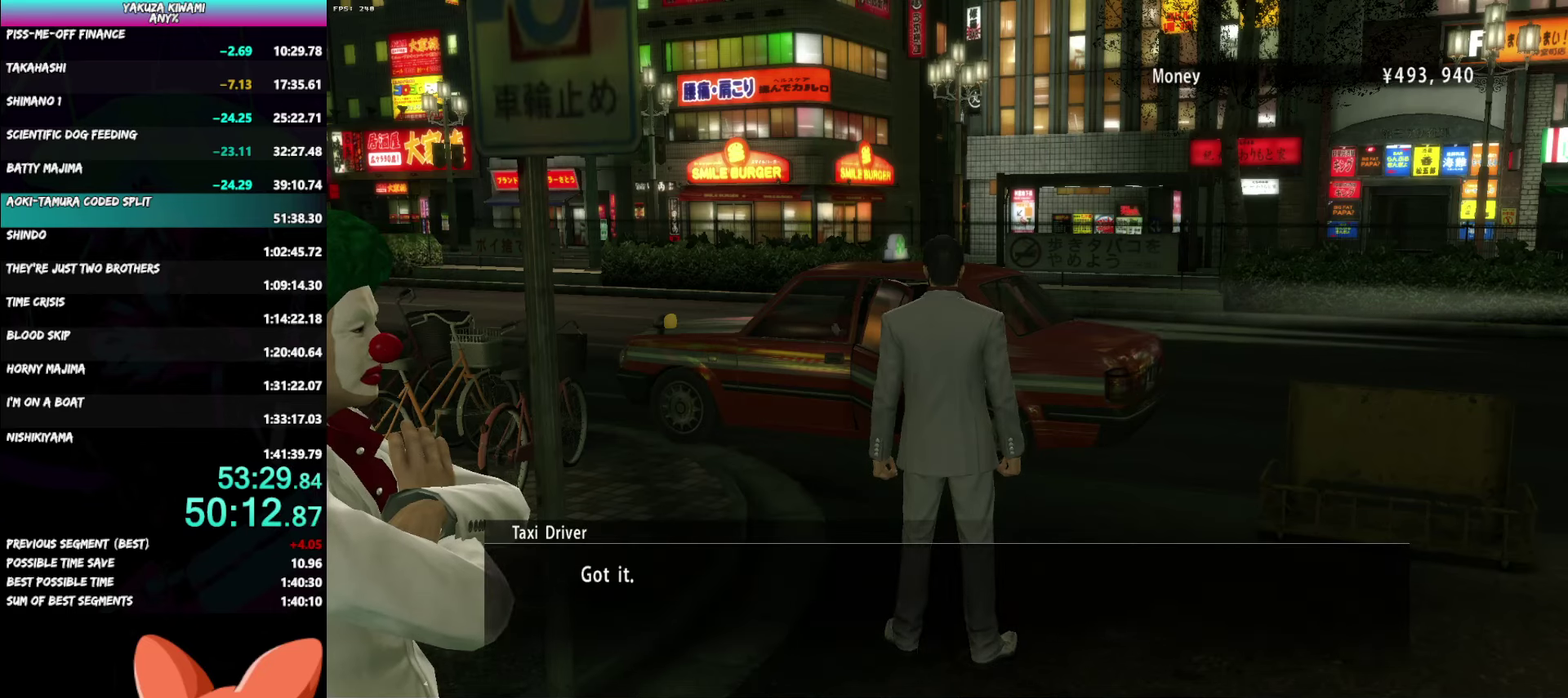
{"buttons": ["A", "R1"], "left_stick": "center", "right_stick": "center", "events": []}
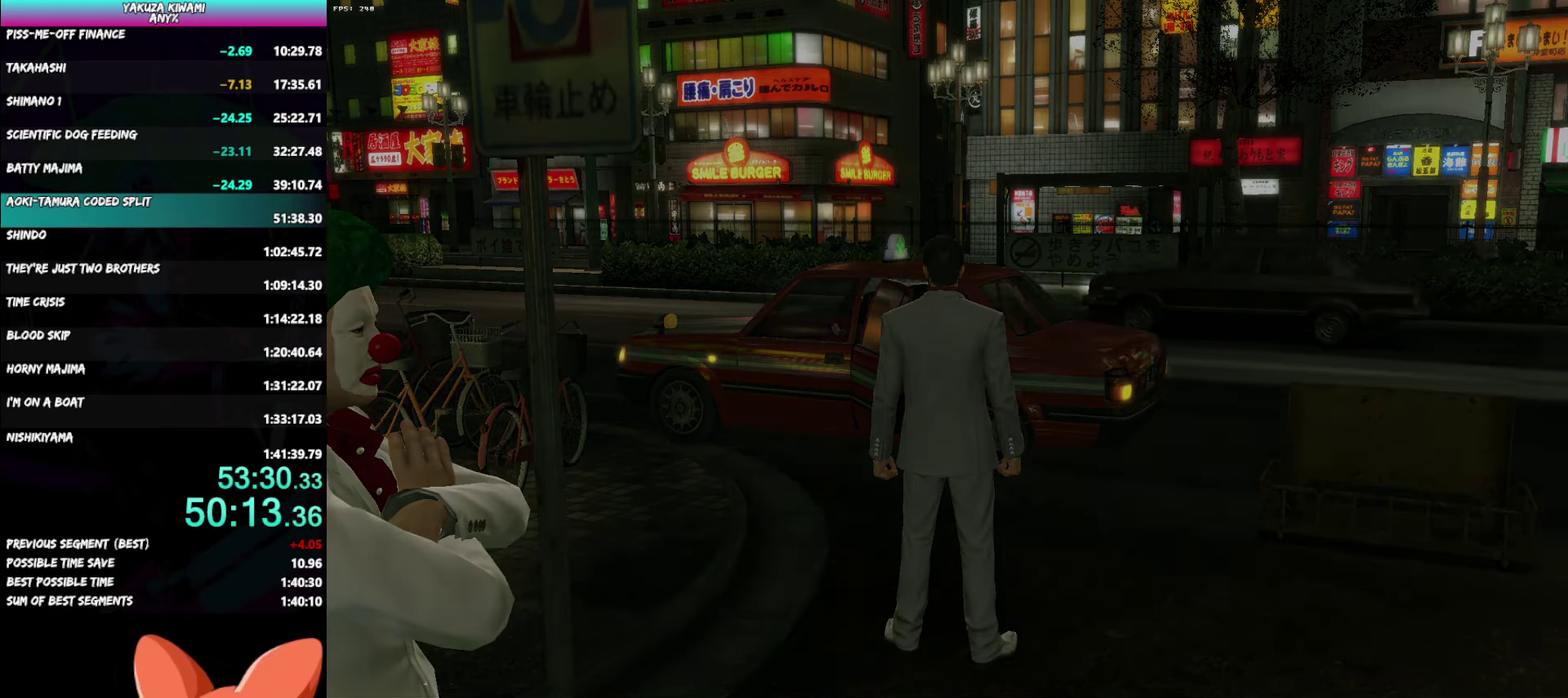
{"buttons": ["A", "R1"], "left_stick": "center", "right_stick": "center", "events": []}
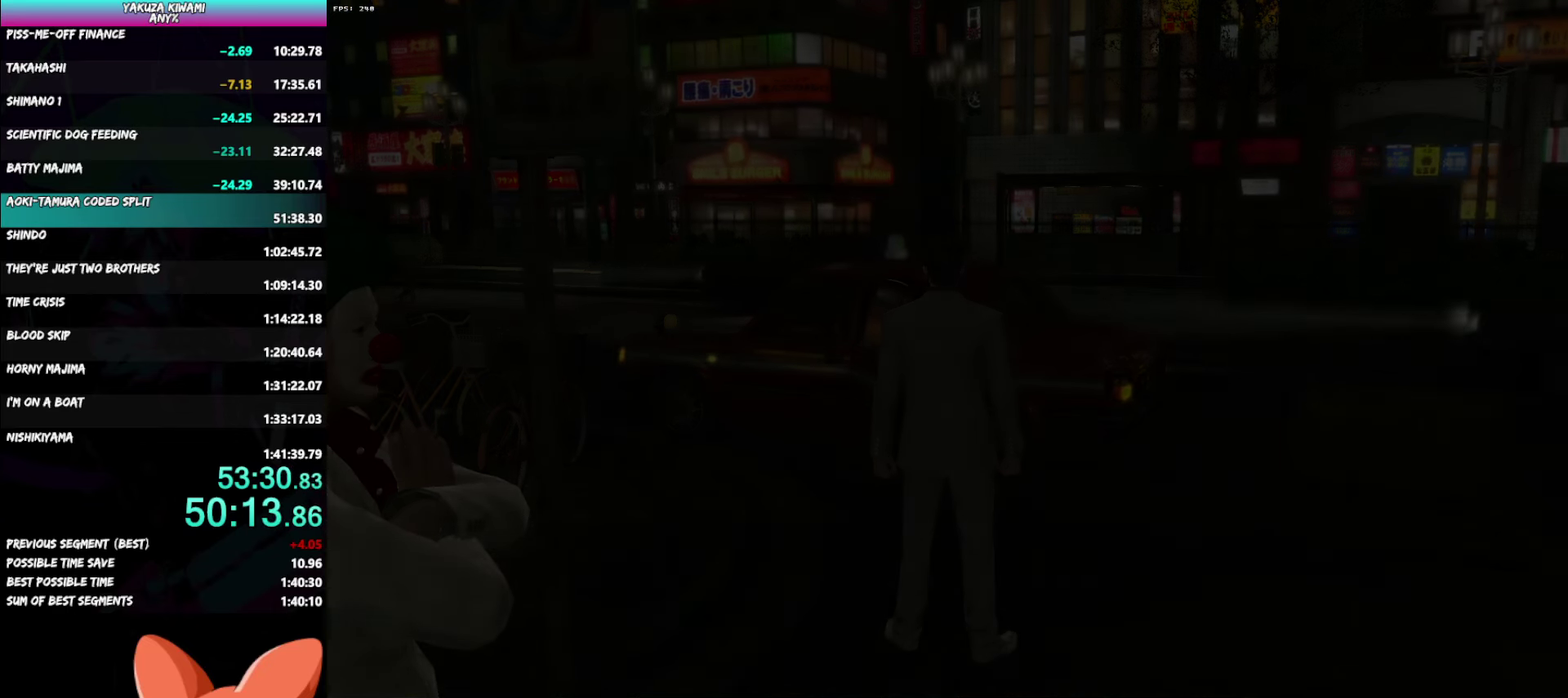
{"buttons": ["A", "R1"], "left_stick": "center", "right_stick": "center", "events": []}
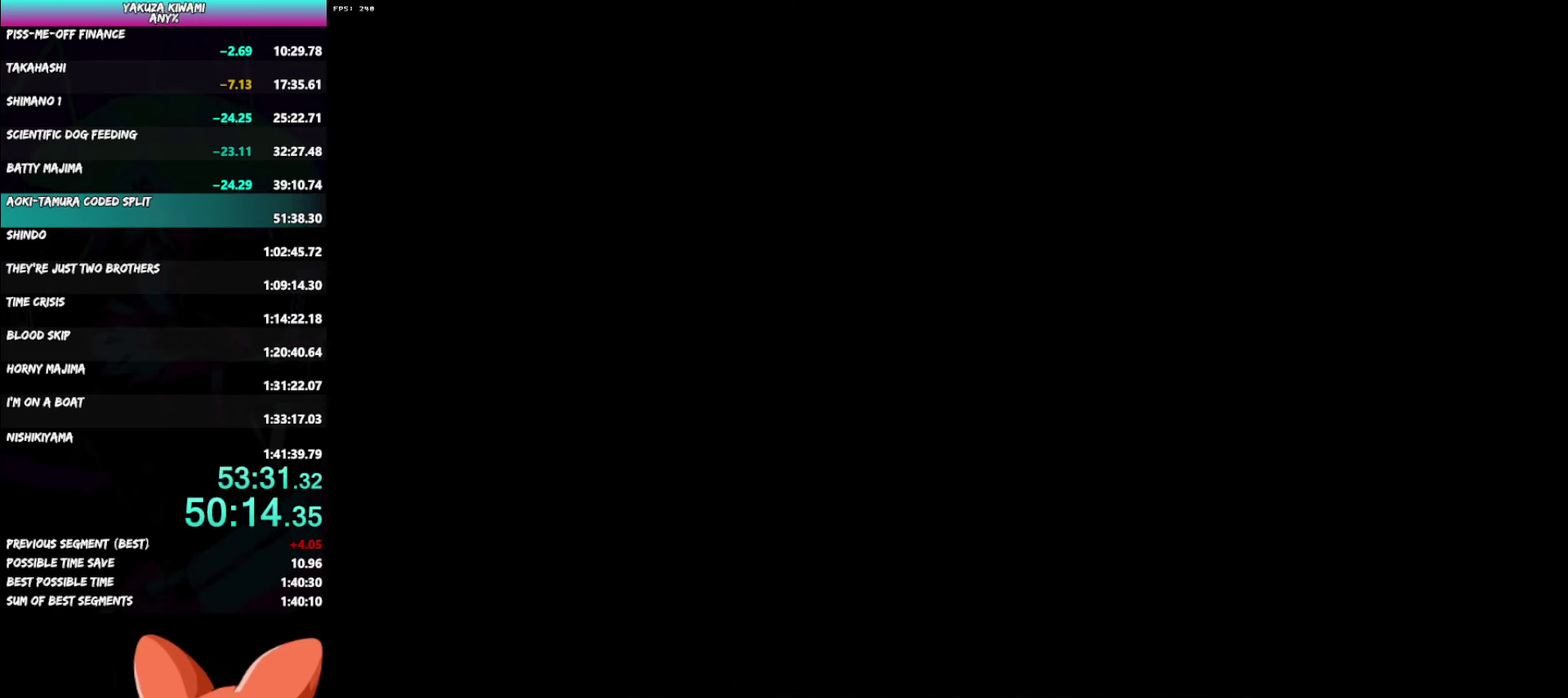
{"buttons": ["A", "R1"], "left_stick": "center", "right_stick": "center", "events": []}
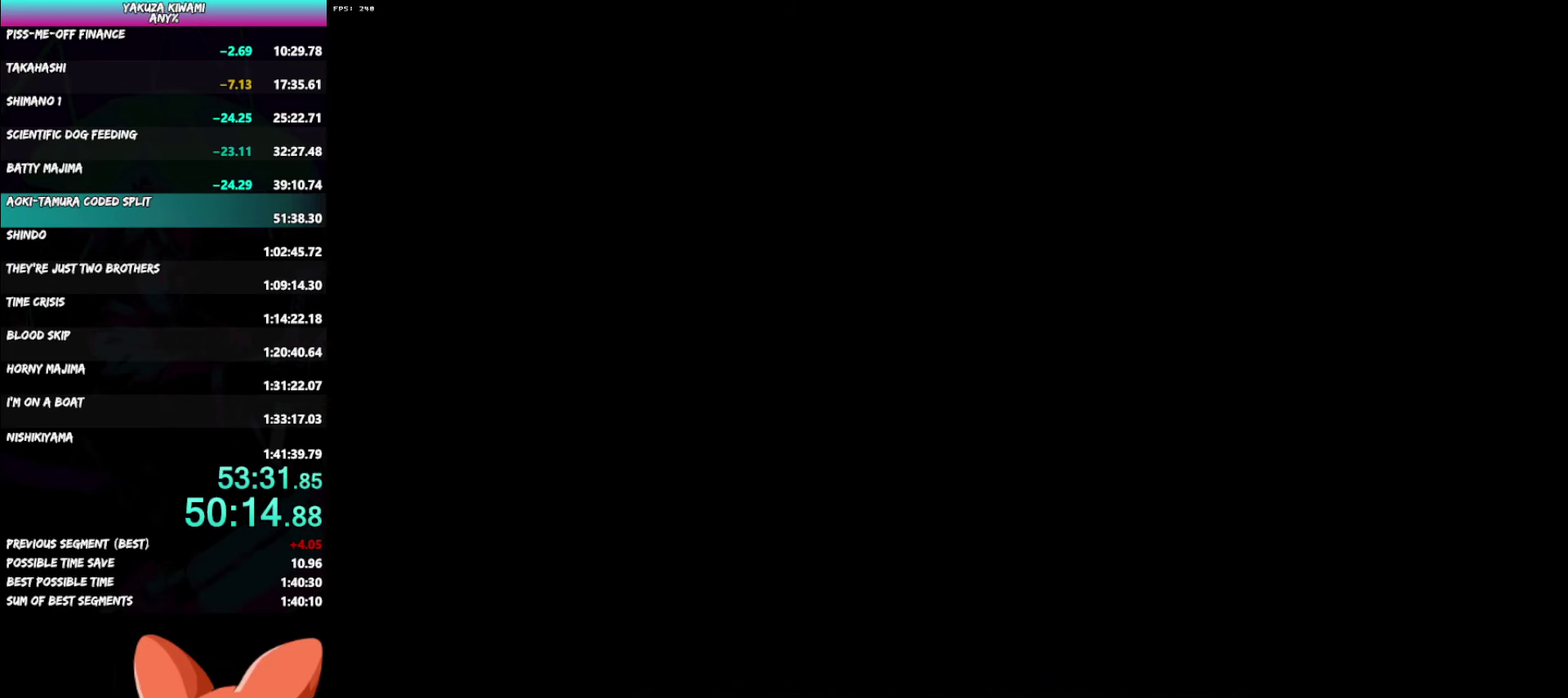
{"buttons": ["A", "R1"], "left_stick": "center", "right_stick": "center", "events": []}
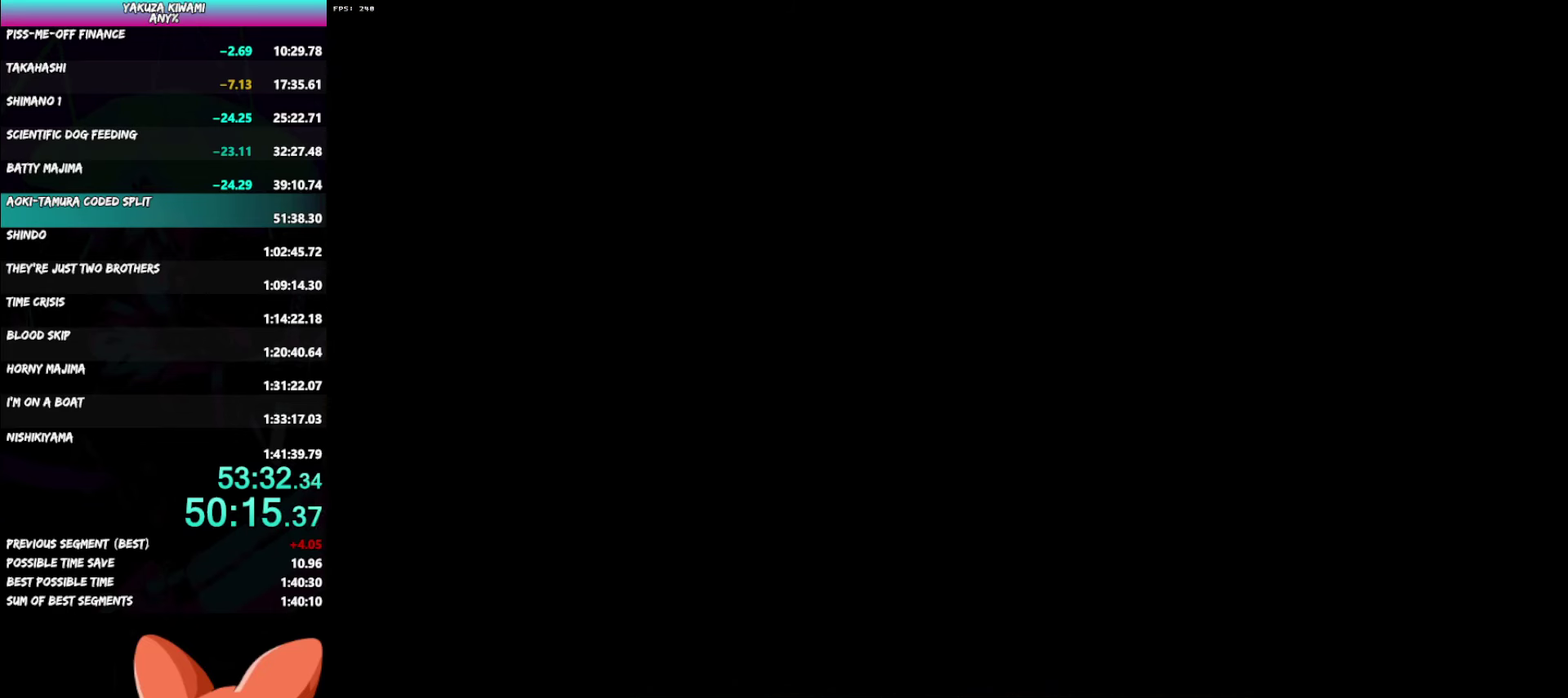
{"buttons": ["A", "R1"], "left_stick": "center", "right_stick": "center", "events": []}
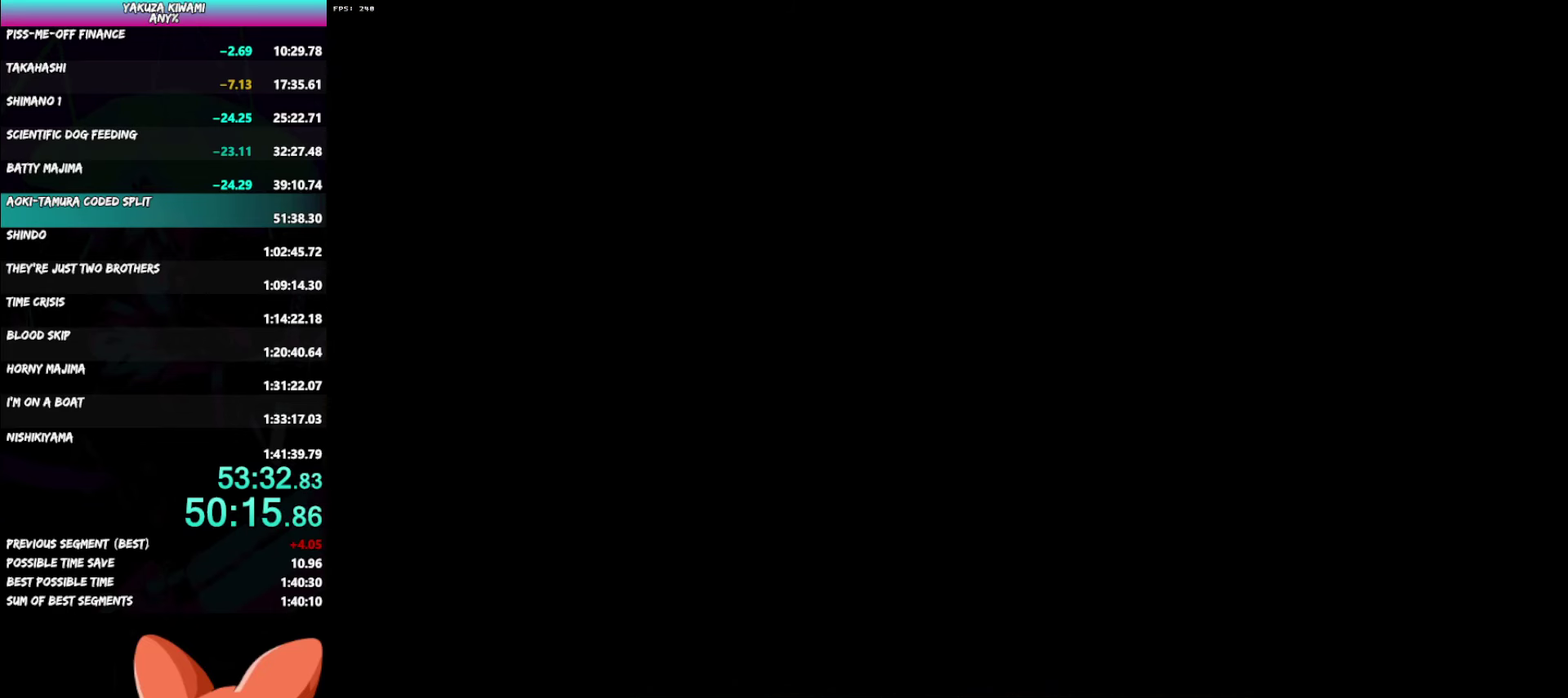
{"buttons": ["A", "R1"], "left_stick": "center", "right_stick": "center", "events": []}
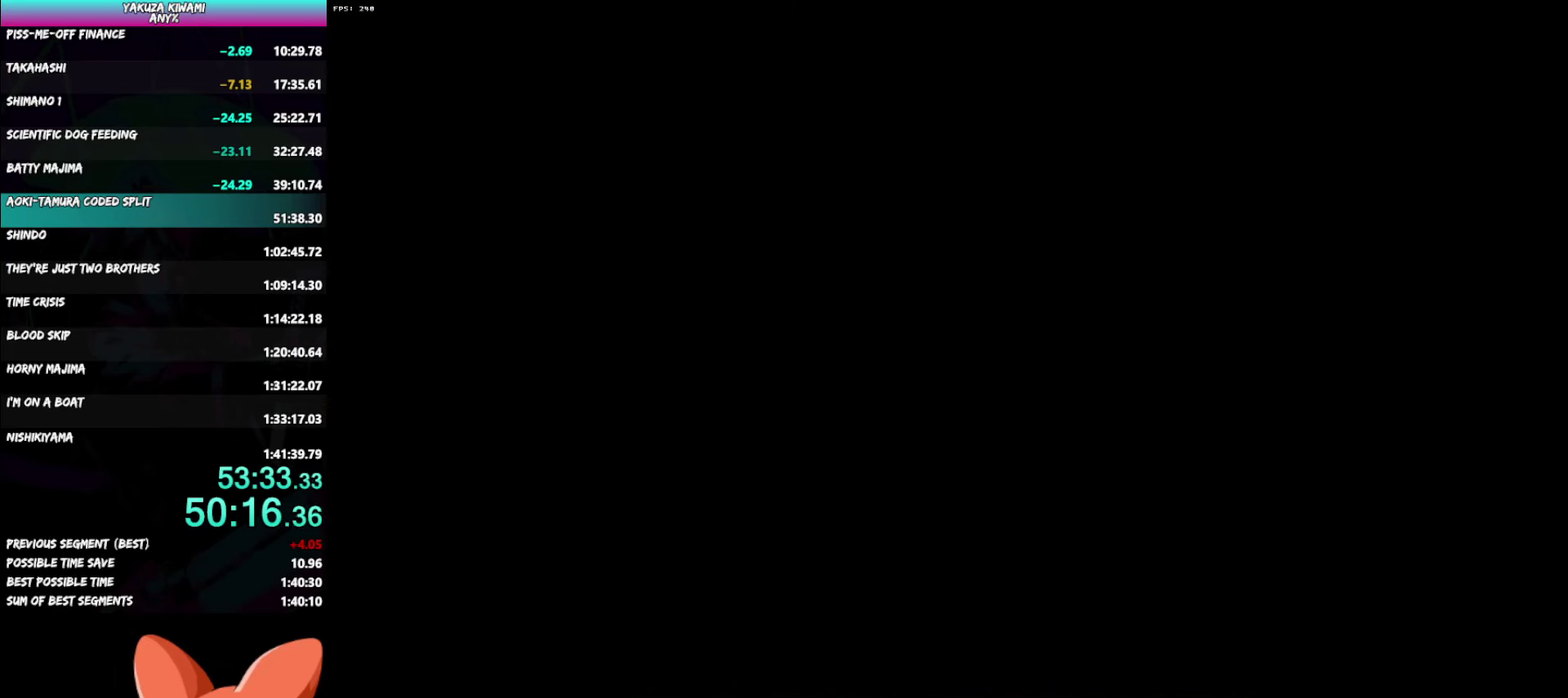
{"buttons": ["A", "R1"], "left_stick": "center", "right_stick": "center", "events": []}
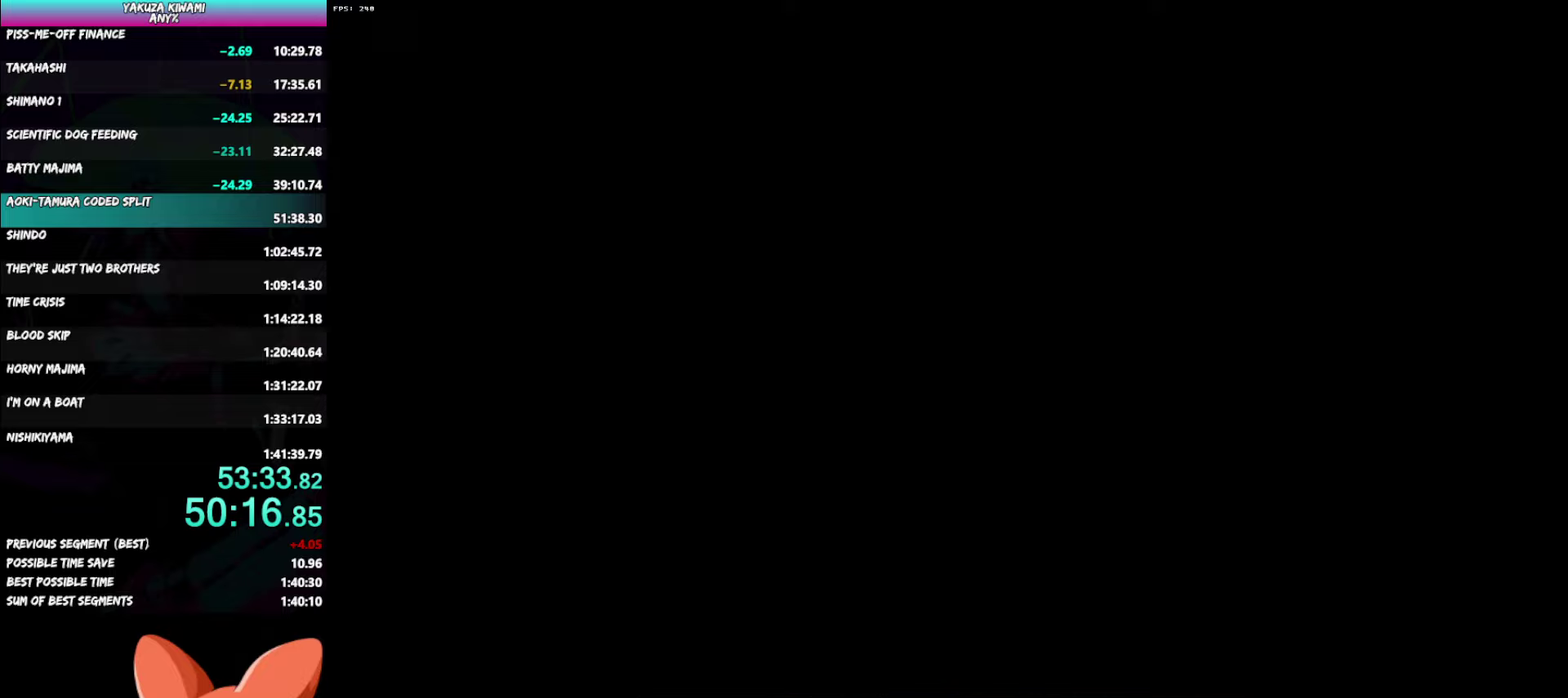
{"buttons": ["A", "R1"], "left_stick": "up", "right_stick": "center"}
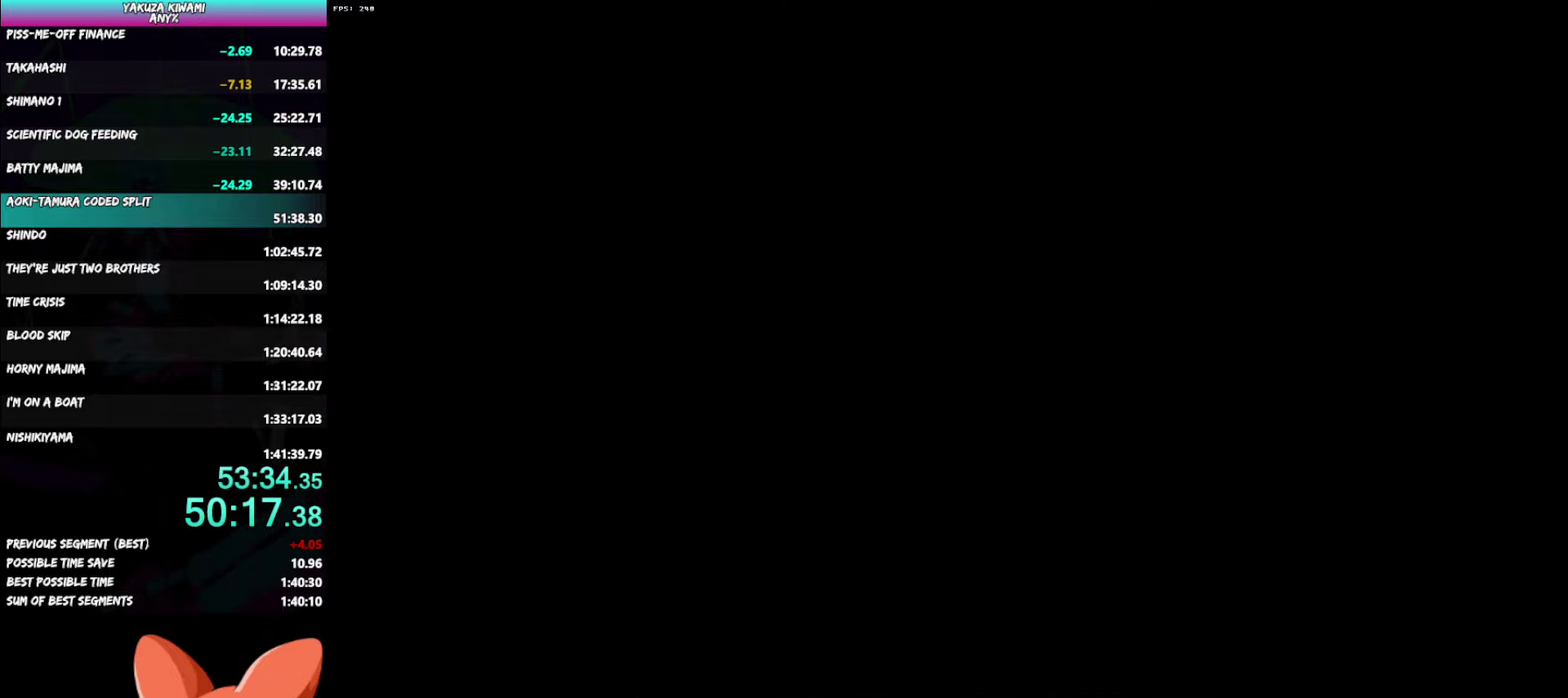
{"buttons": ["A", "R1"], "left_stick": "up-right", "right_stick": "center"}
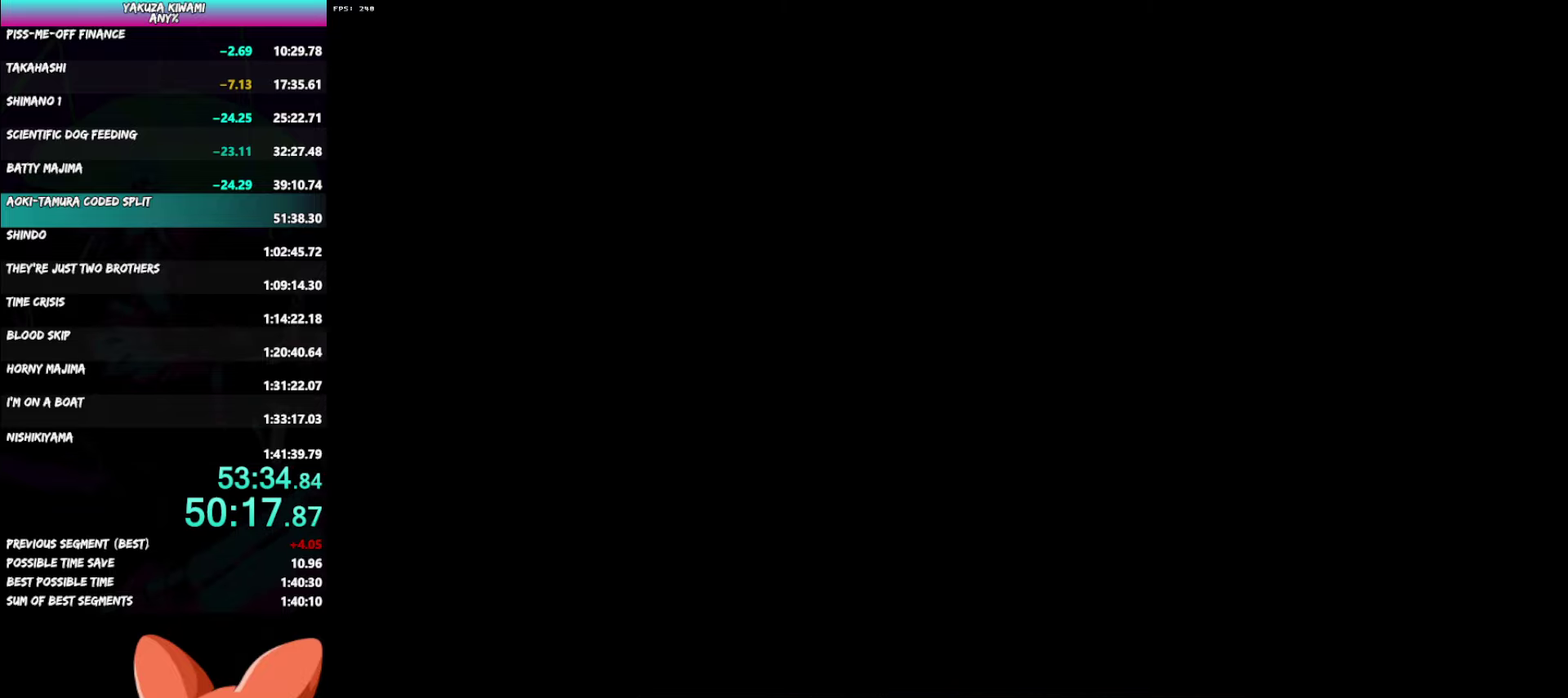
{"buttons": ["A", "R1"], "left_stick": "up-right", "right_stick": "center", "events": []}
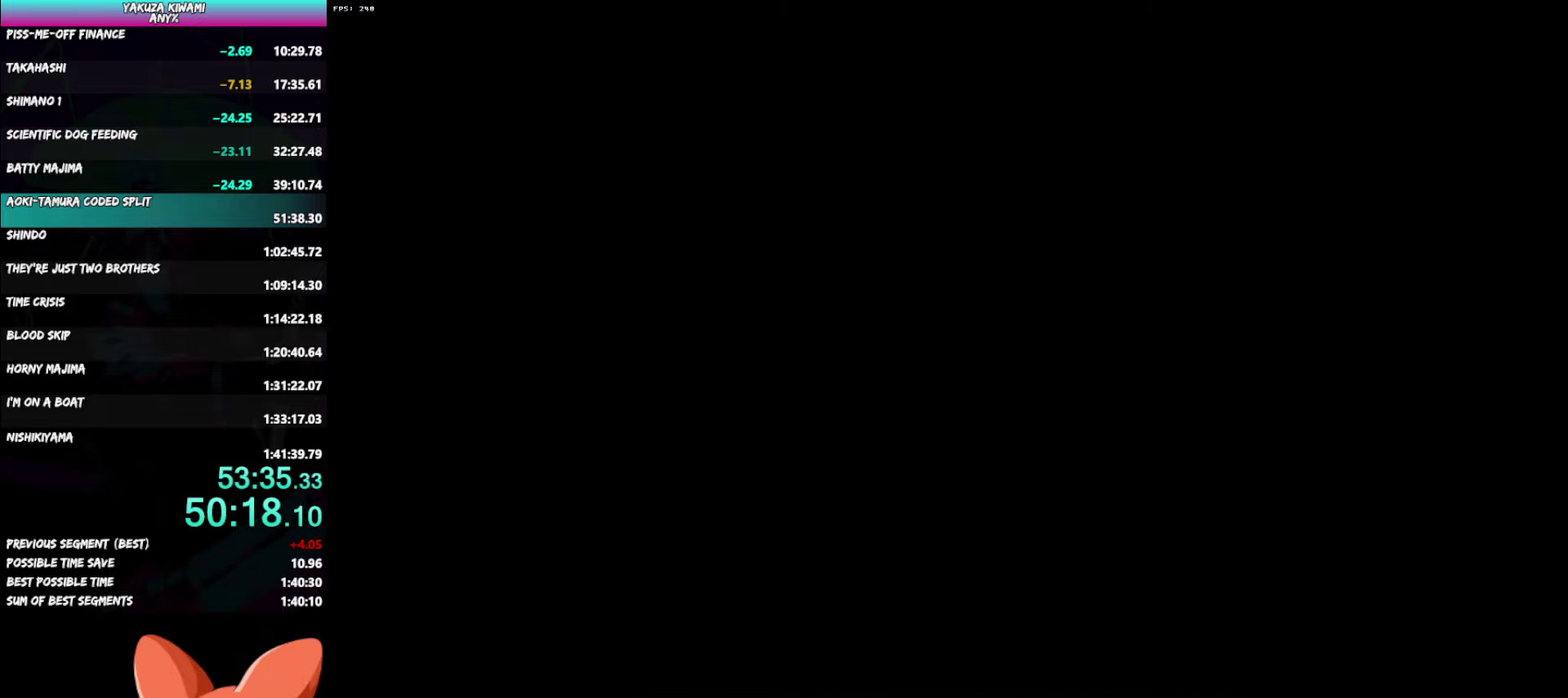
{"buttons": ["A", "R1"], "left_stick": "up-right", "right_stick": "center", "events": []}
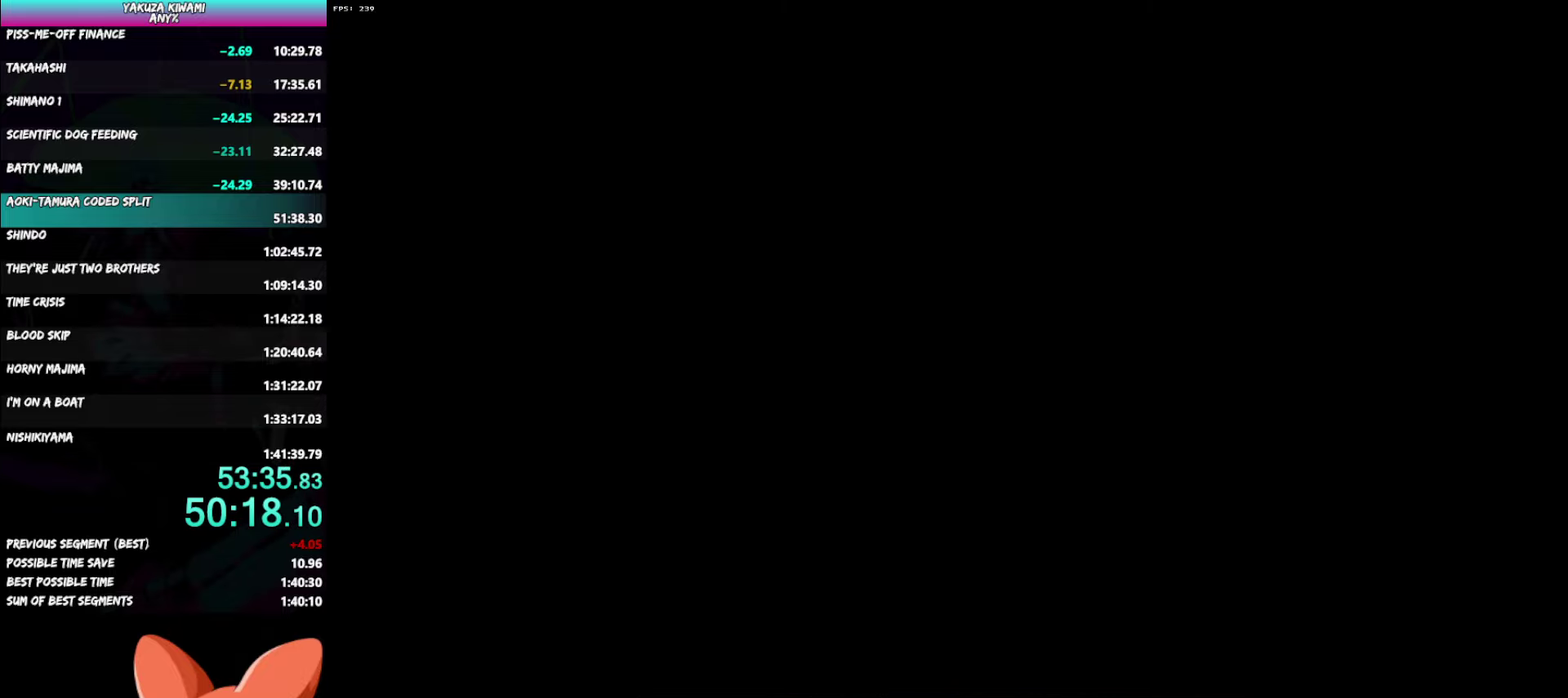
{"buttons": ["A", "R1"], "left_stick": "up-right", "right_stick": "center", "events": []}
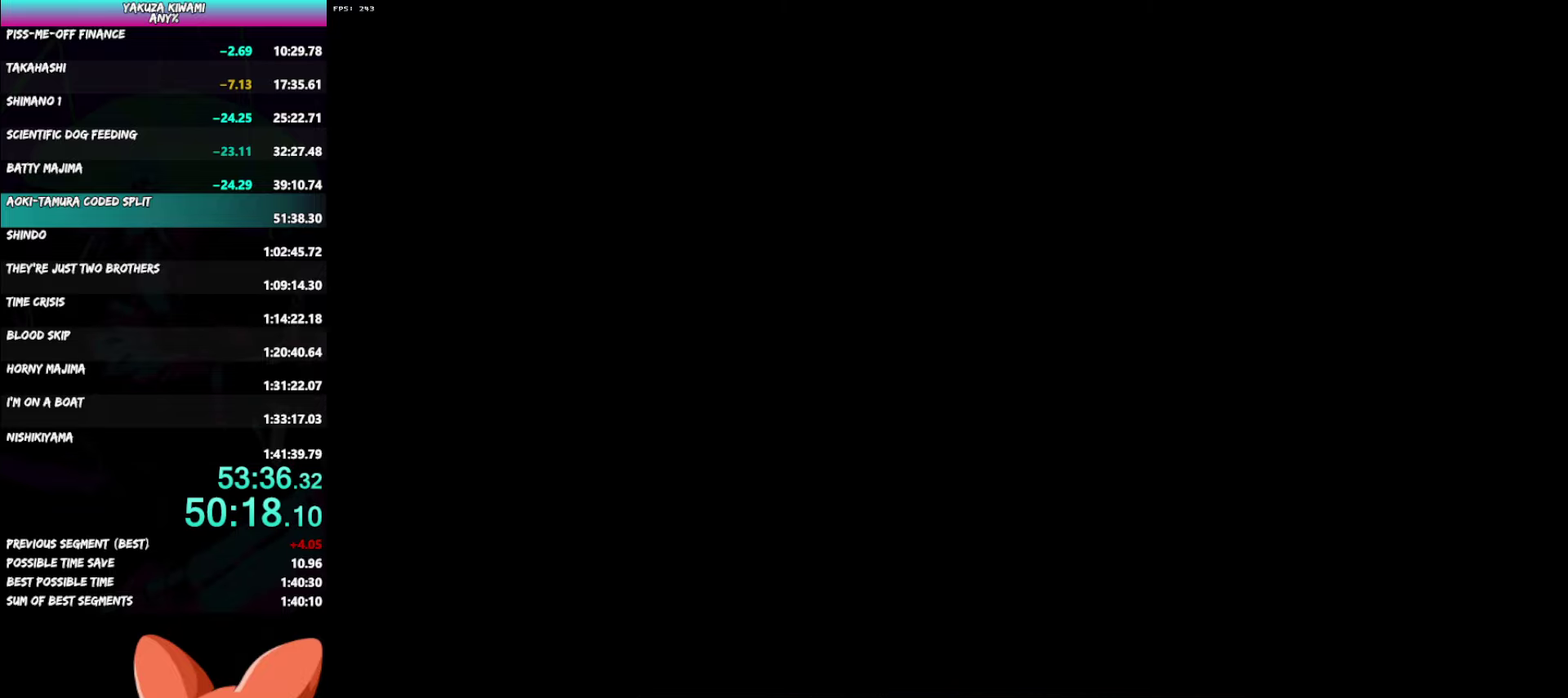
{"buttons": ["A"], "left_stick": "up-right", "right_stick": "center", "events": [[433, "R1", "up"]]}
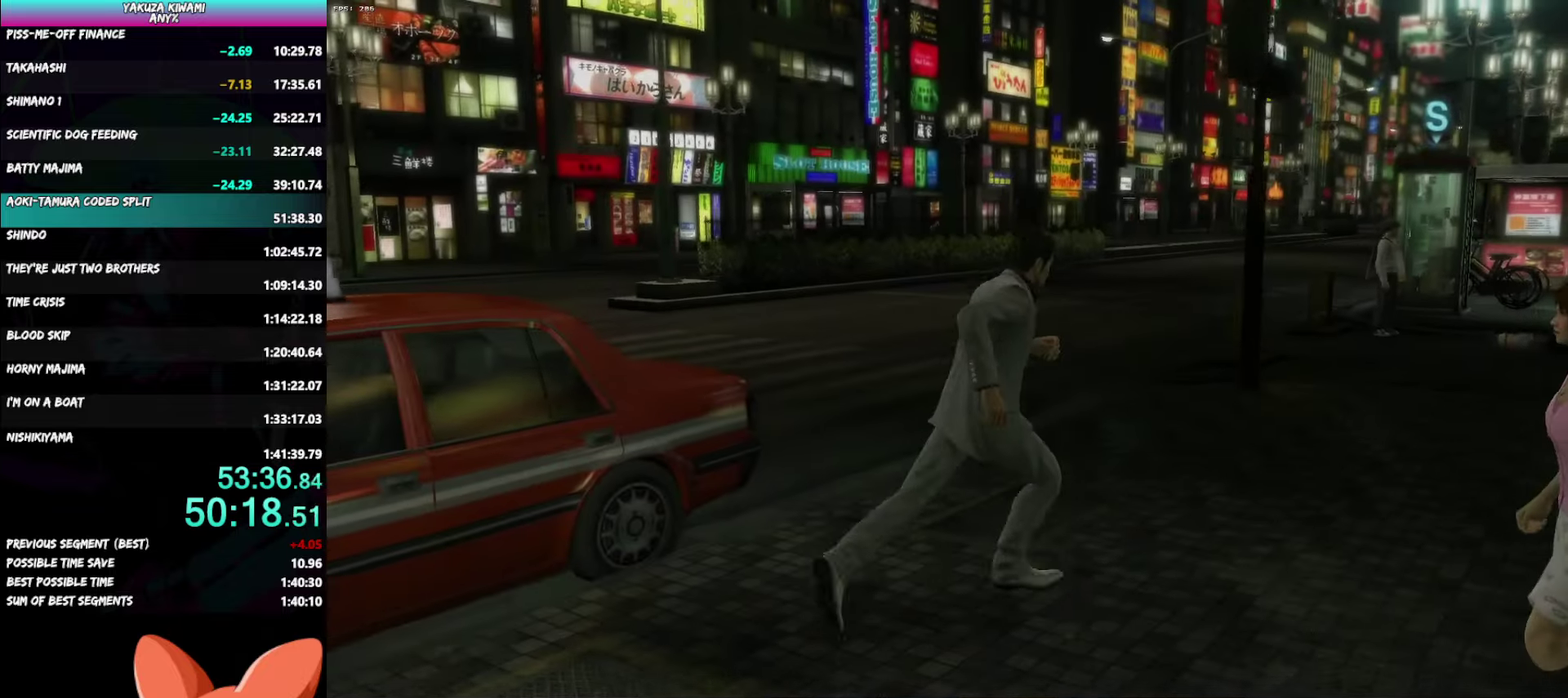
{"buttons": ["A"], "left_stick": "up-right", "right_stick": "center"}
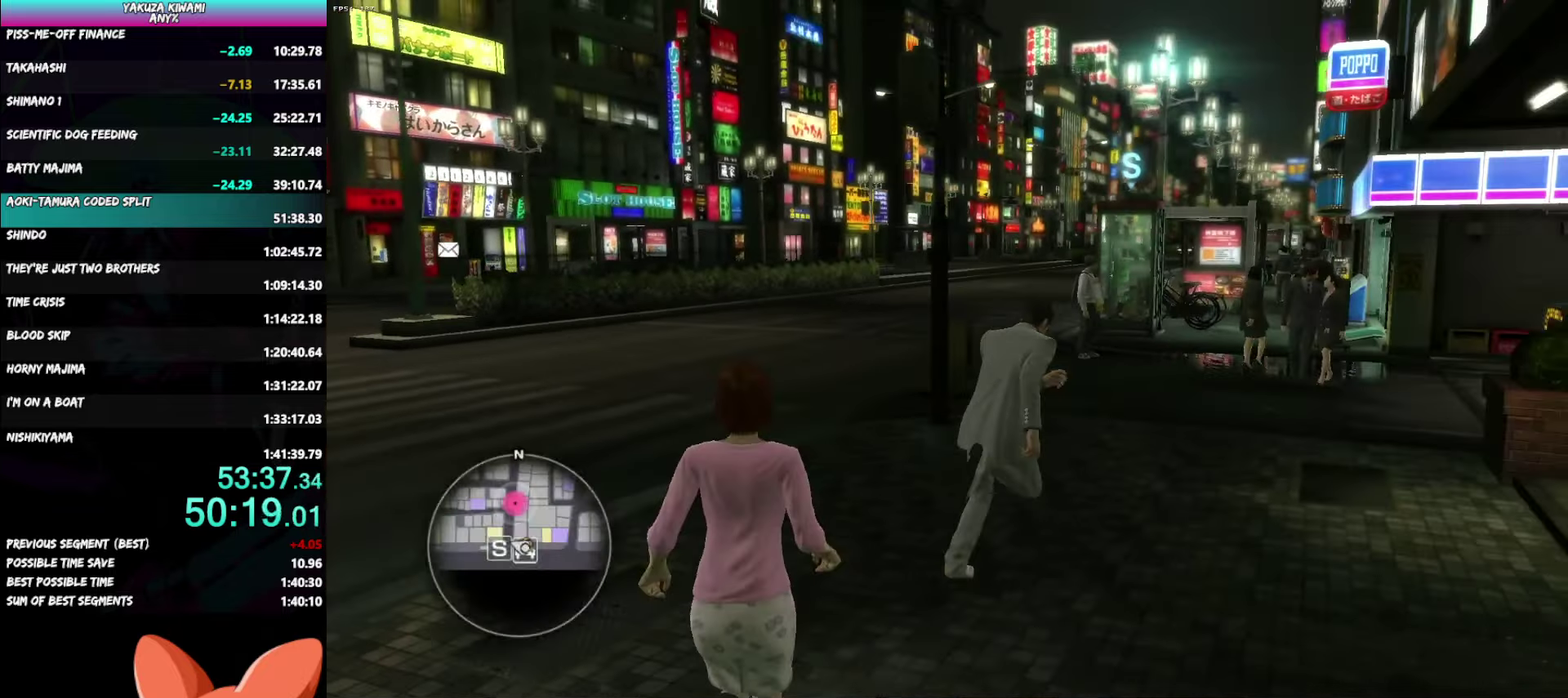
{"buttons": ["A"], "left_stick": "up", "right_stick": "right", "events": [[183, "right_stick", "right"], [483, "left_stick", "up"]]}